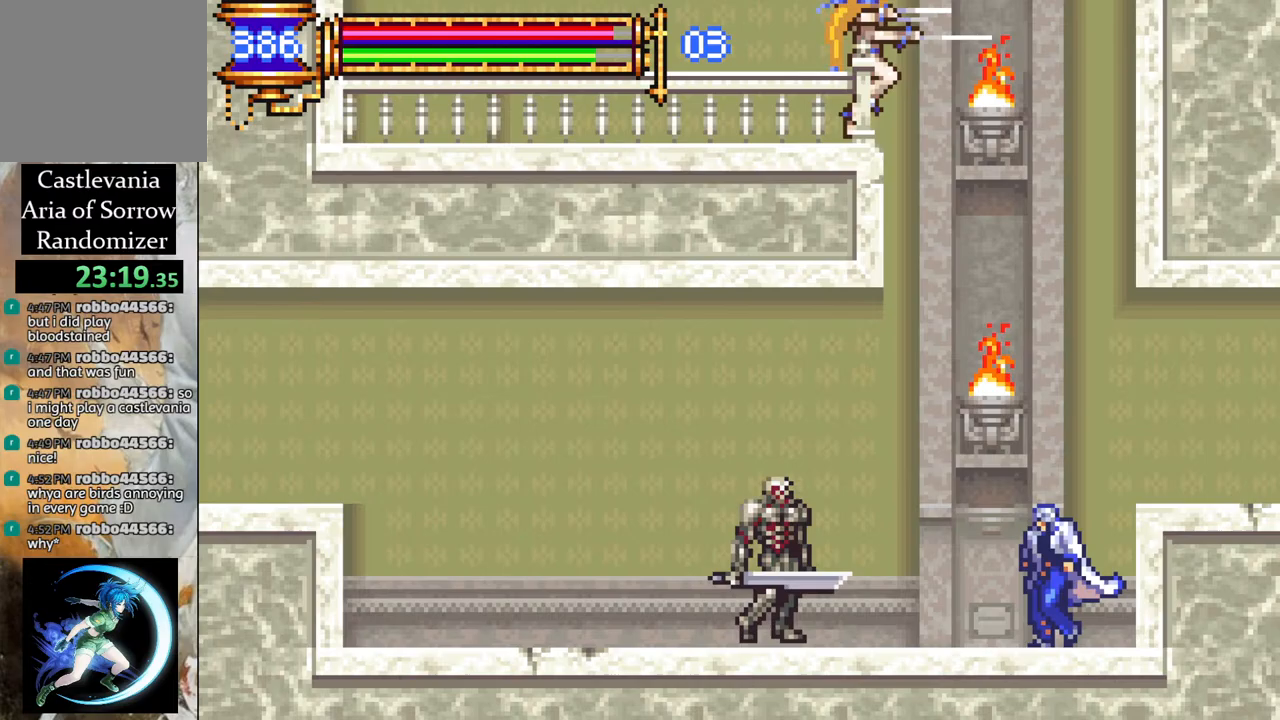
Gameplay with a controller (PlayStation layout); each line is a JSON object with the inputs held at the frame after it. "events" lists button and stick changes between this image and that frame as [ms after this image, input, new state], when the widget could be followed in between.
{"buttons": ["DPAD_RIGHT"], "left_stick": "center", "right_stick": "center", "events": [[133, "CROSS", "down"], [333, "DPAD_RIGHT", "down"], [350, "CROSS", "up"]]}
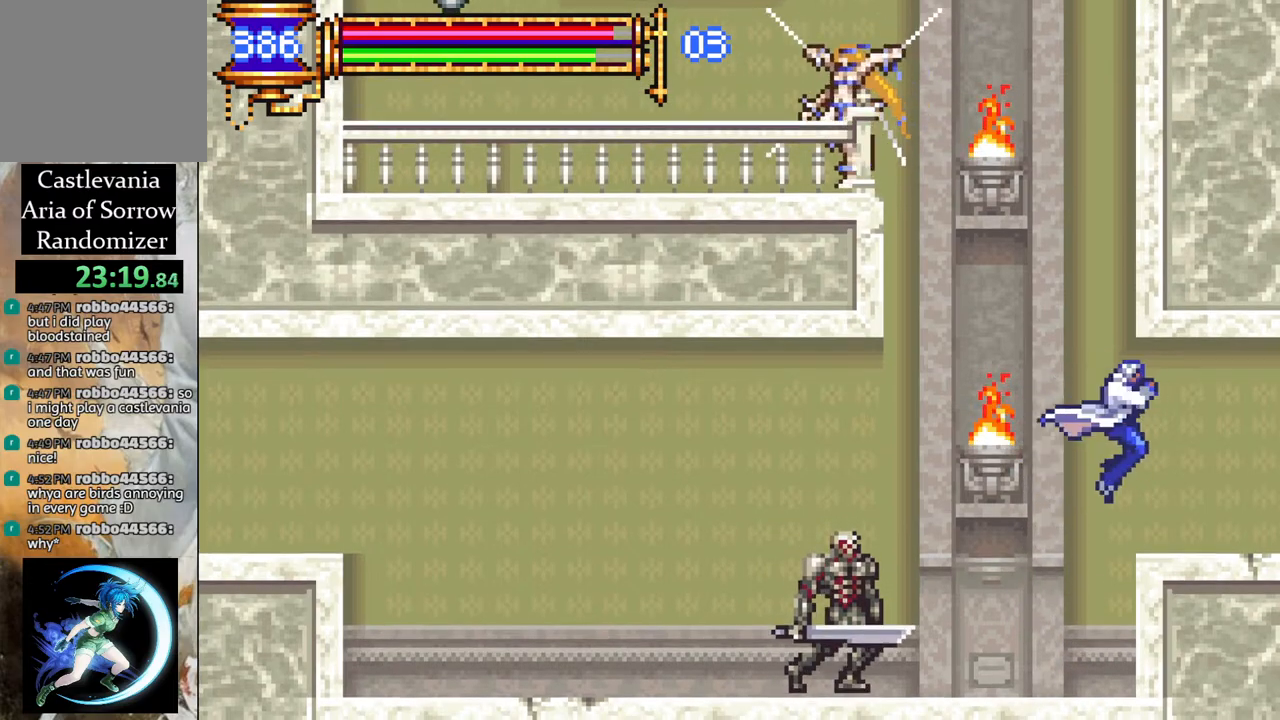
{"buttons": ["CROSS", "DPAD_LEFT"], "left_stick": "center", "right_stick": "center", "events": [[83, "DPAD_RIGHT", "up"], [233, "DPAD_LEFT", "down"], [350, "CROSS", "down"]]}
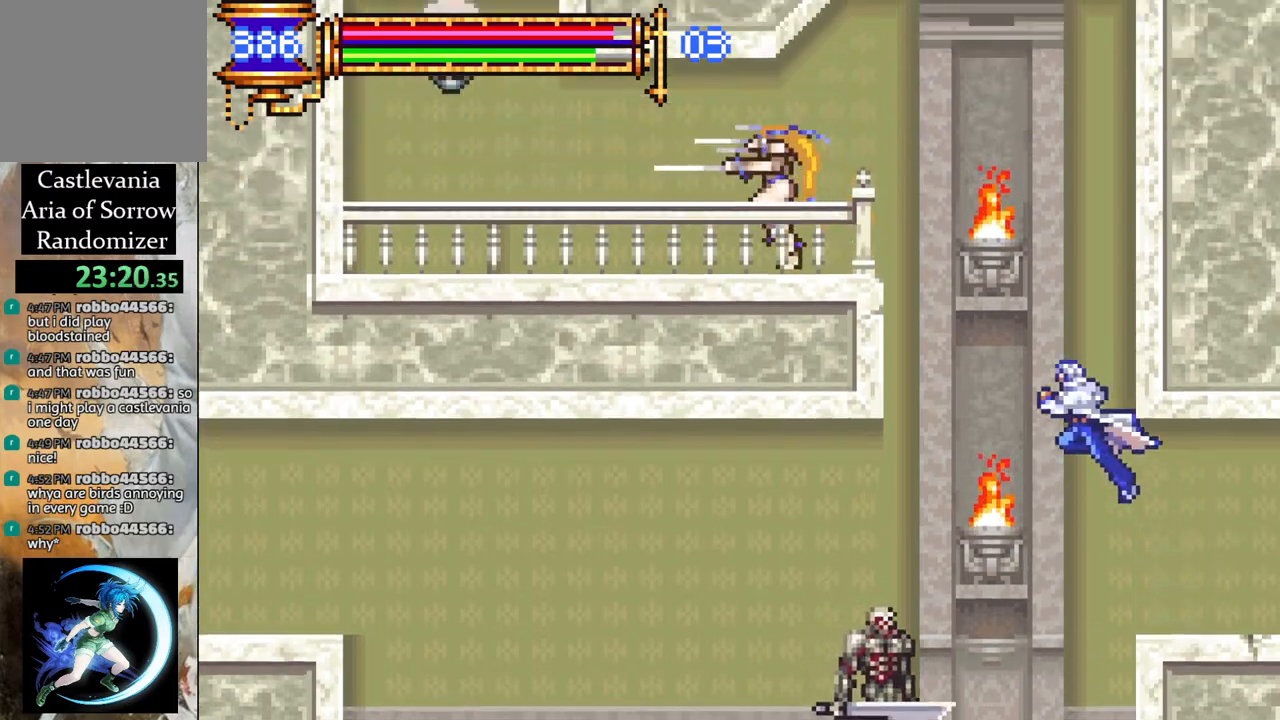
{"buttons": [], "left_stick": "center", "right_stick": "center", "events": [[67, "DPAD_LEFT", "up"], [117, "CROSS", "up"], [167, "DPAD_LEFT", "down"], [183, "CROSS", "down"], [467, "CROSS", "up"], [467, "DPAD_LEFT", "up"]]}
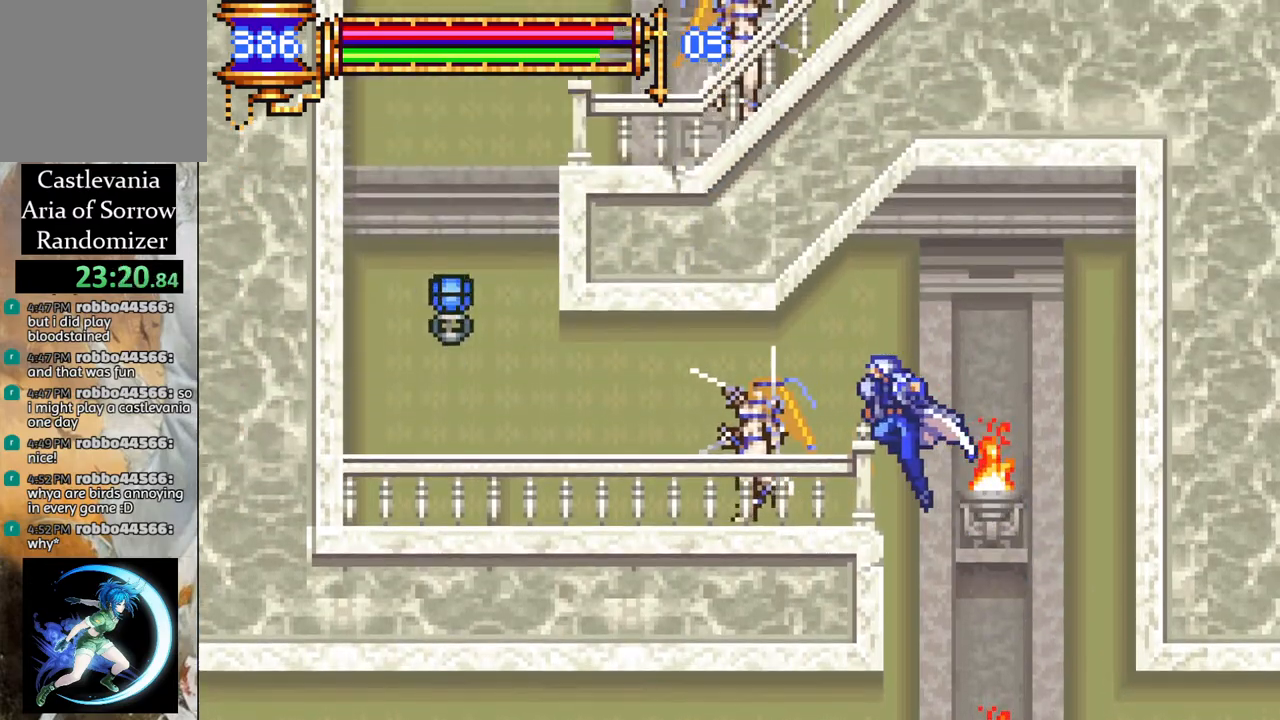
{"buttons": [], "left_stick": "center", "right_stick": "center", "events": [[50, "CIRCLE", "down"], [167, "DPAD_LEFT", "down"], [183, "CIRCLE", "up"], [233, "DPAD_LEFT", "up"], [383, "CROSS", "down"], [450, "CIRCLE", "down"], [450, "CROSS", "up"], [483, "CIRCLE", "up"]]}
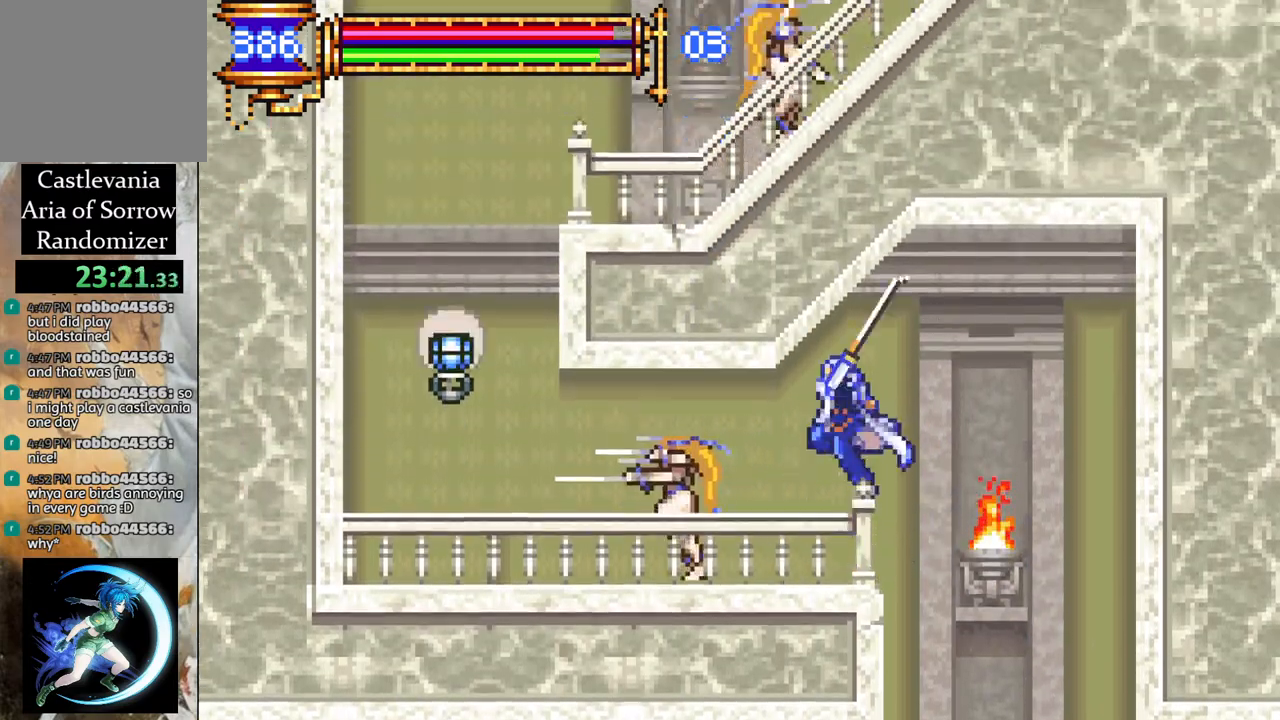
{"buttons": [], "left_stick": "center", "right_stick": "center", "events": [[133, "DPAD_LEFT", "down"], [250, "DPAD_LEFT", "up"], [350, "CROSS", "down"], [417, "CIRCLE", "down"], [433, "CROSS", "up"], [450, "CIRCLE", "up"]]}
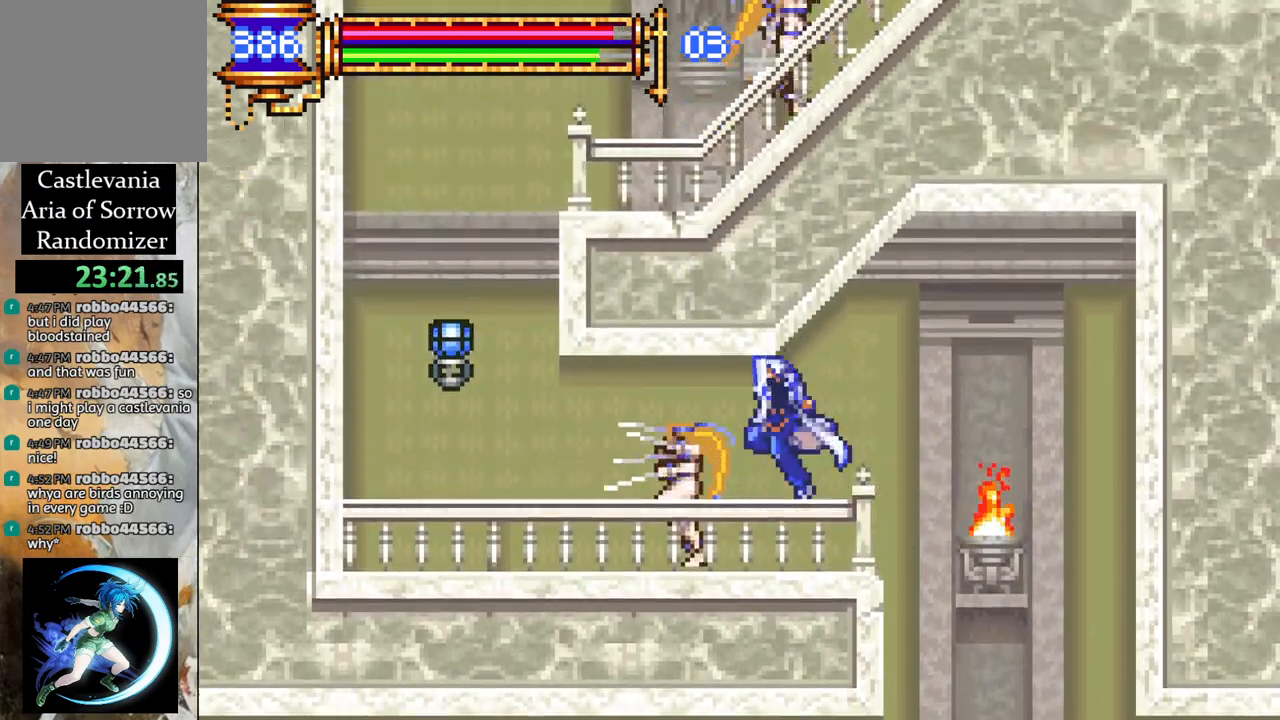
{"buttons": [], "left_stick": "center", "right_stick": "center", "events": [[300, "CROSS", "down"], [367, "CIRCLE", "down"], [367, "CROSS", "up"], [400, "CIRCLE", "up"]]}
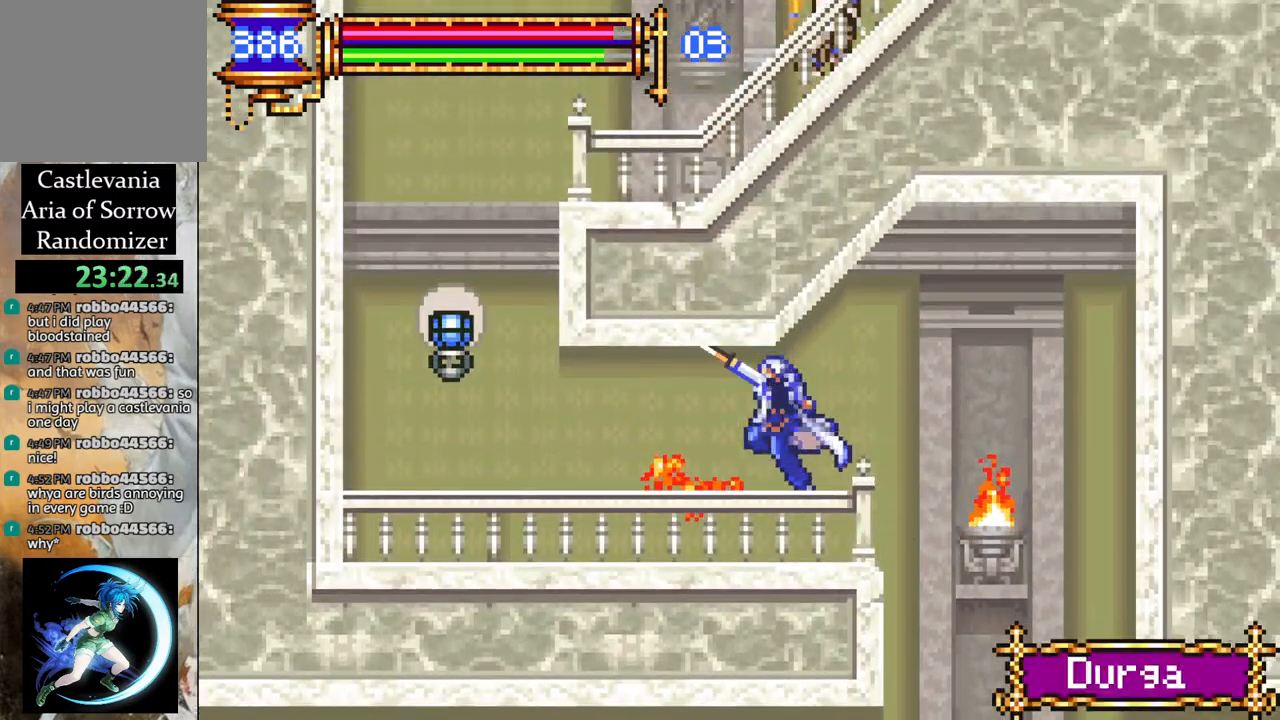
{"buttons": [], "left_stick": "center", "right_stick": "center", "events": [[50, "DPAD_LEFT", "down"], [250, "R1", "down"], [450, "DPAD_LEFT", "up"], [450, "R1", "up"]]}
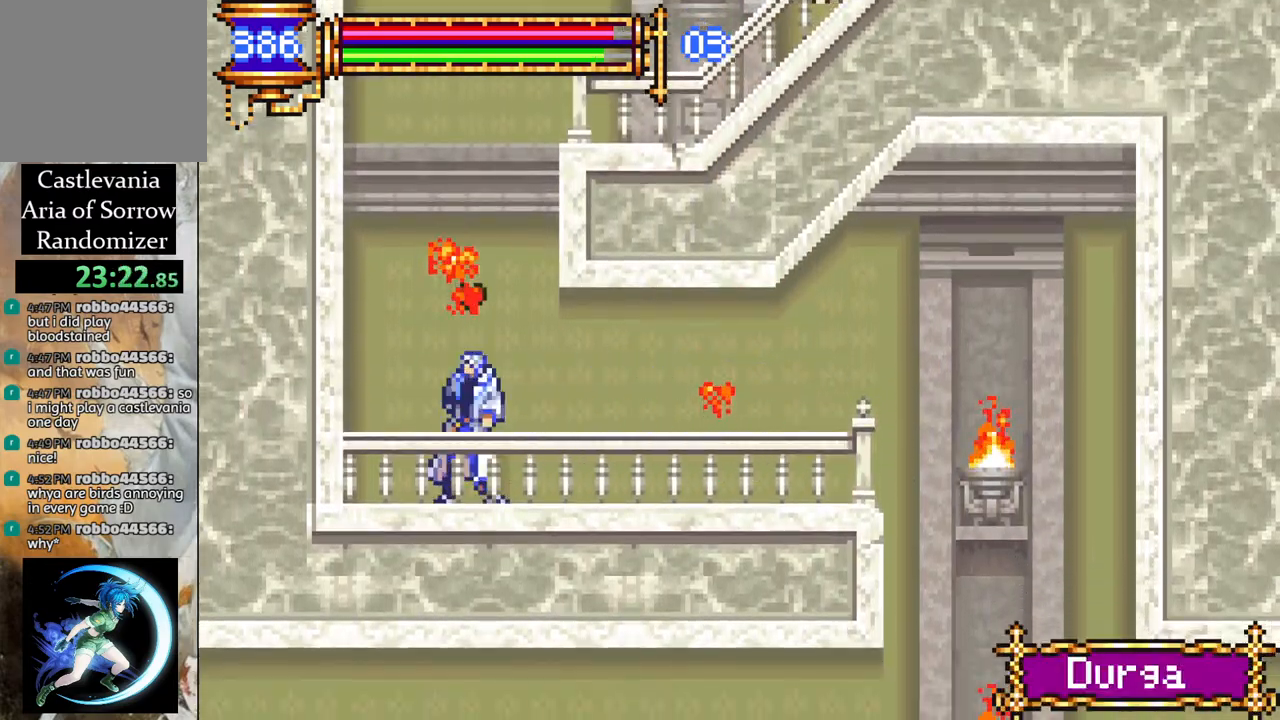
{"buttons": ["CROSS", "R1", "DPAD_RIGHT"], "left_stick": "center", "right_stick": "center", "events": [[67, "CROSS", "down"], [150, "DPAD_RIGHT", "down"], [250, "DPAD_RIGHT", "up"], [317, "CROSS", "up"], [350, "DPAD_RIGHT", "down"], [400, "CROSS", "down"], [467, "R1", "down"]]}
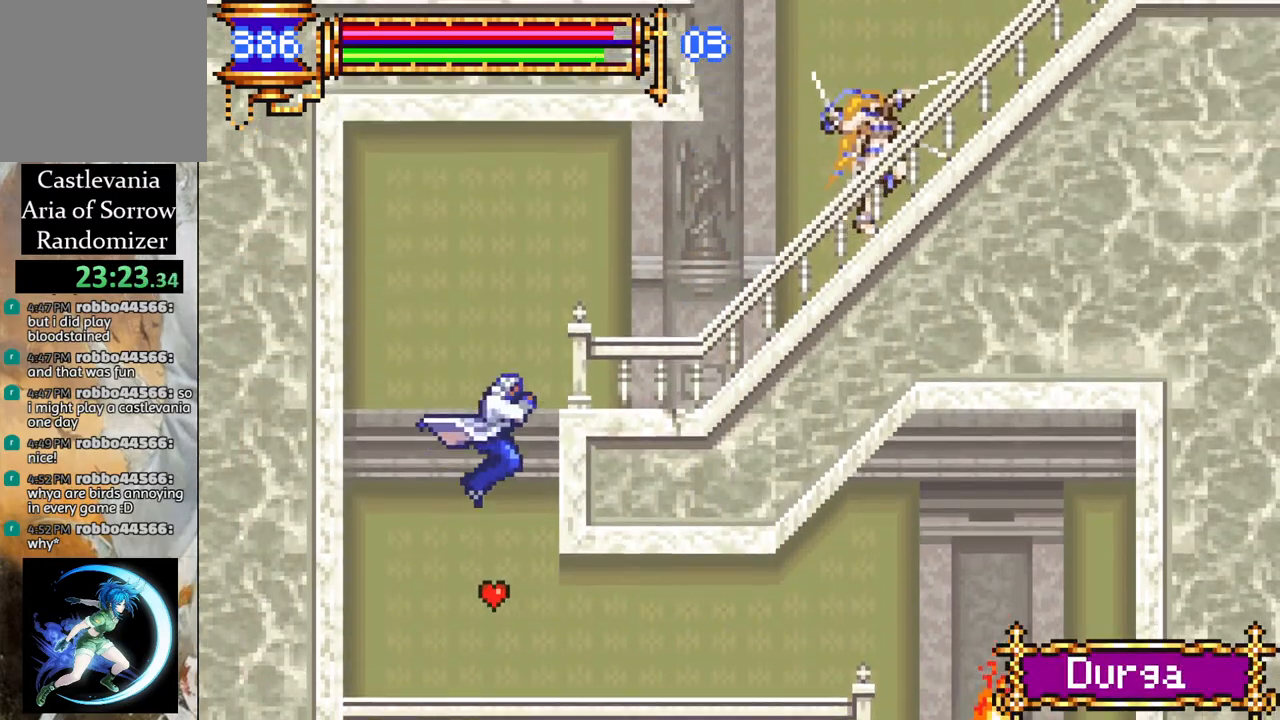
{"buttons": [], "left_stick": "center", "right_stick": "center", "events": [[250, "R1", "up"], [267, "CROSS", "up"], [300, "DPAD_RIGHT", "up"], [383, "CROSS", "down"], [417, "CIRCLE", "down"], [417, "CROSS", "up"], [483, "CIRCLE", "up"]]}
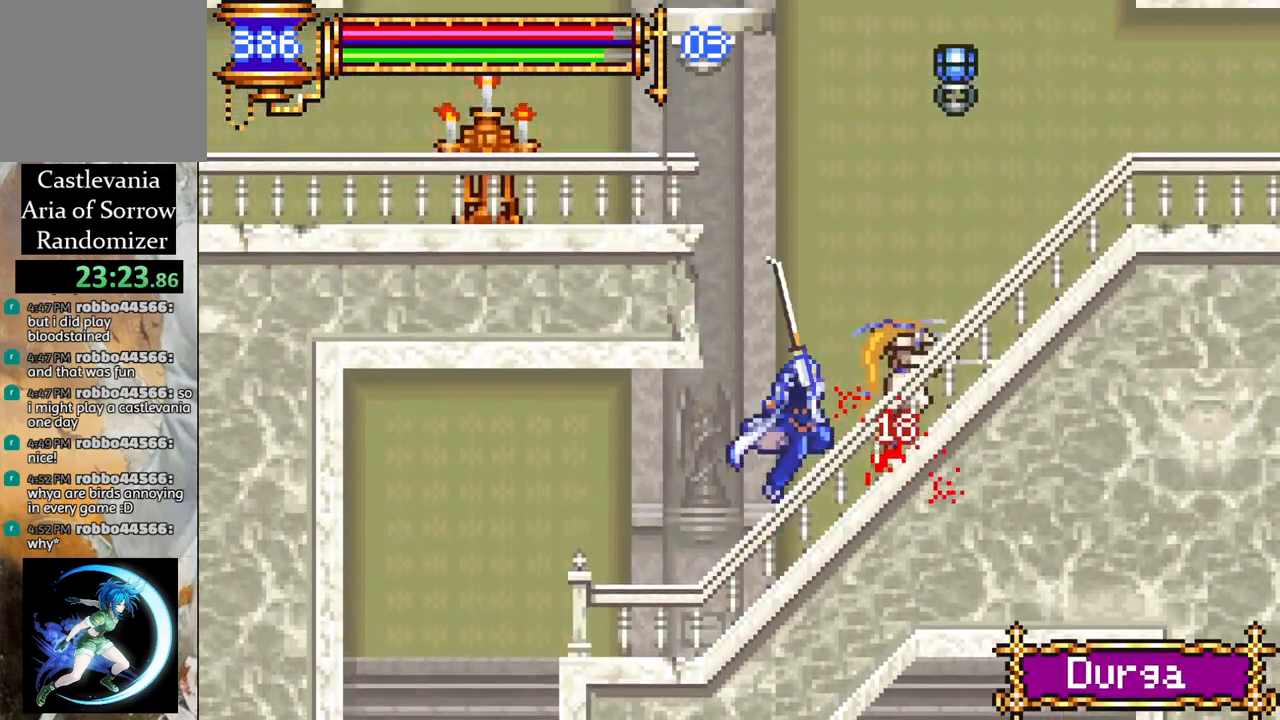
{"buttons": [], "left_stick": "center", "right_stick": "center", "events": [[167, "DPAD_RIGHT", "down"], [267, "DPAD_RIGHT", "up"], [283, "CROSS", "down"], [317, "CIRCLE", "down"], [333, "CROSS", "up"], [367, "CIRCLE", "up"]]}
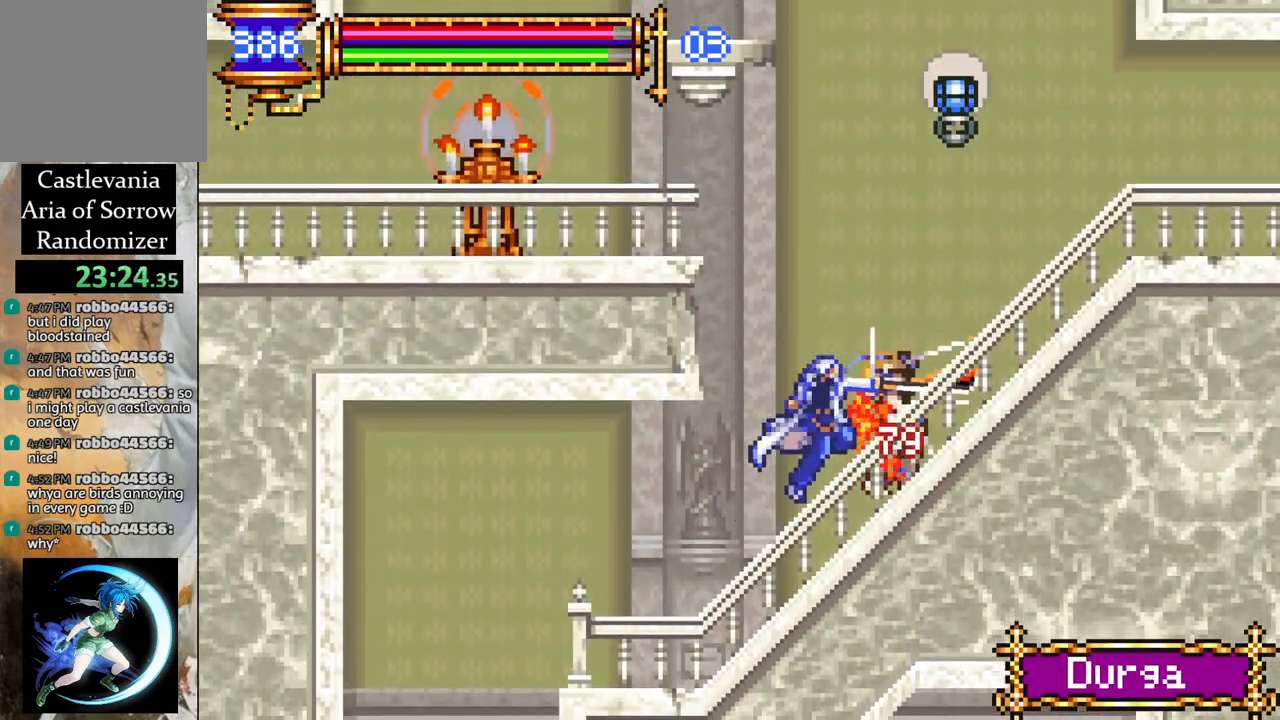
{"buttons": ["CROSS"], "left_stick": "center", "right_stick": "center", "events": [[17, "DPAD_RIGHT", "down"], [150, "R1", "down"], [167, "CROSS", "down"], [250, "DPAD_RIGHT", "up"], [367, "DPAD_LEFT", "down"], [383, "CROSS", "up"], [417, "R1", "up"], [450, "DPAD_LEFT", "up"], [500, "CROSS", "down"]]}
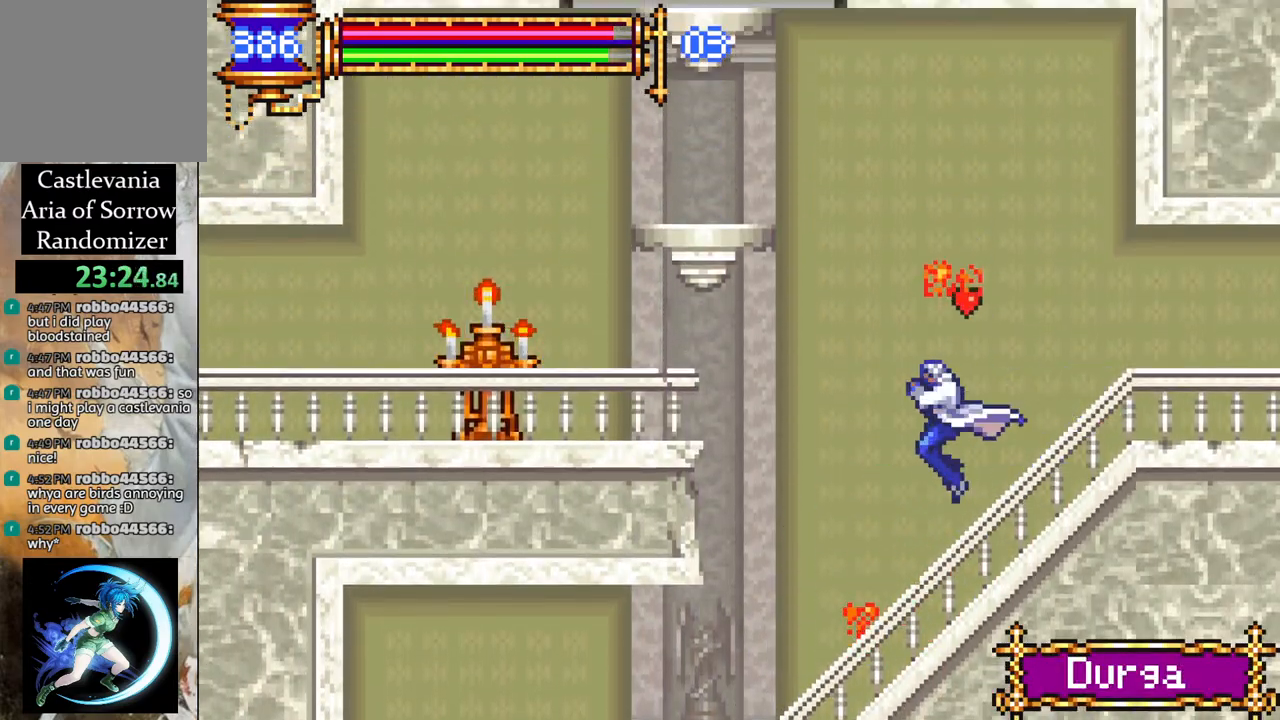
{"buttons": [], "left_stick": "center", "right_stick": "center", "events": [[17, "DPAD_LEFT", "down"], [17, "R1", "down"], [133, "DPAD_LEFT", "up"], [233, "DPAD_LEFT", "down"], [267, "CROSS", "up"], [283, "DPAD_LEFT", "up"], [317, "R1", "up"]]}
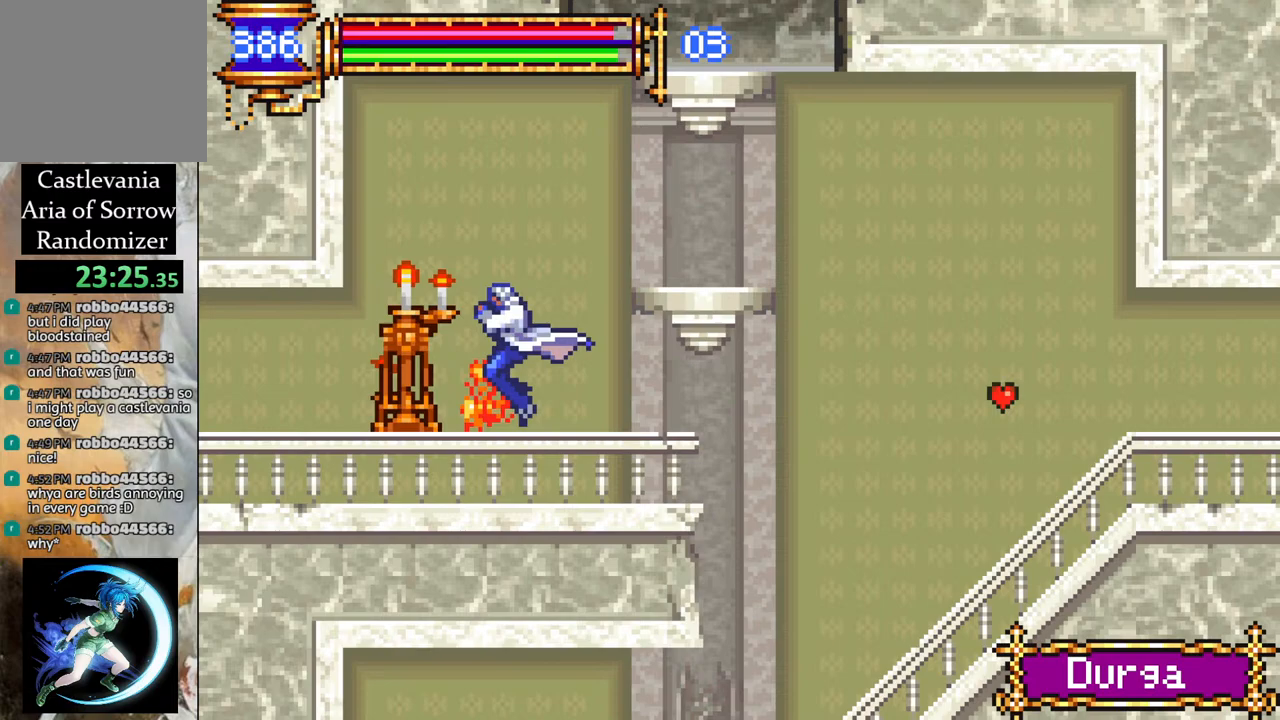
{"buttons": [], "left_stick": "center", "right_stick": "center", "events": [[200, "DPAD_RIGHT", "down"], [233, "CROSS", "down"], [400, "DPAD_RIGHT", "up"], [450, "CROSS", "up"]]}
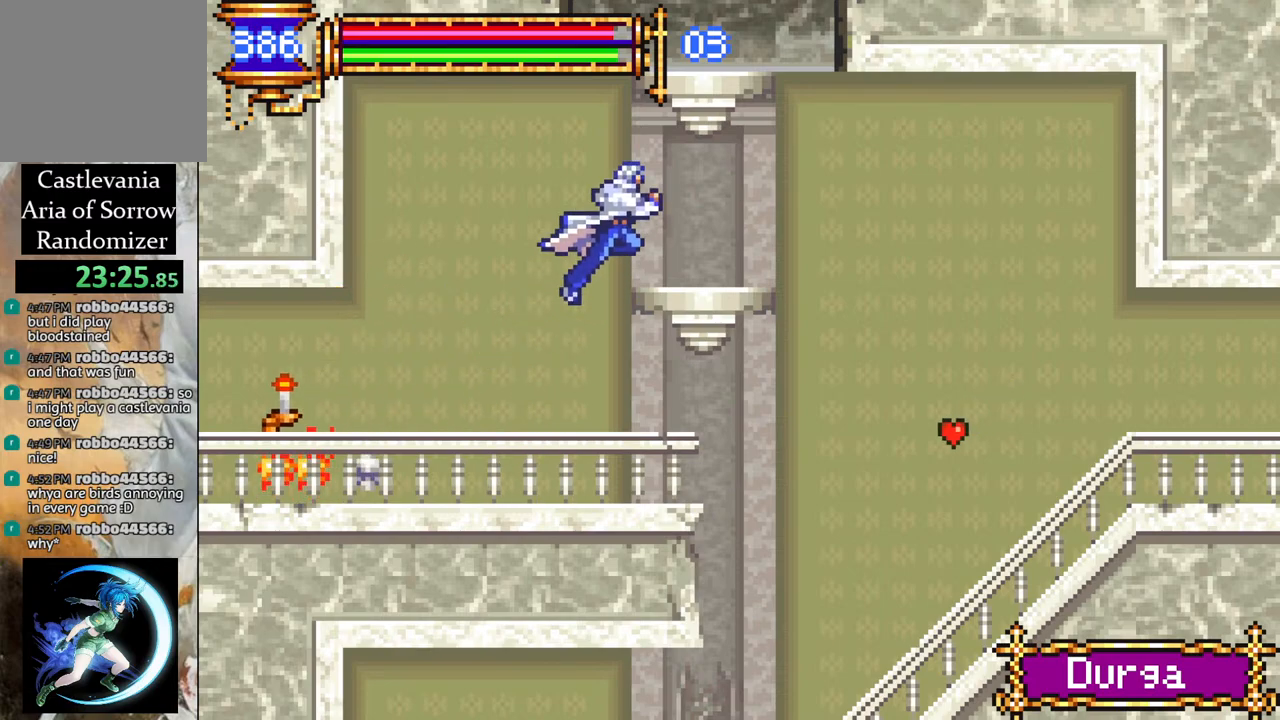
{"buttons": ["DPAD_RIGHT"], "left_stick": "center", "right_stick": "center", "events": [[33, "L1", "down"], [150, "L1", "up"], [367, "DPAD_RIGHT", "down"]]}
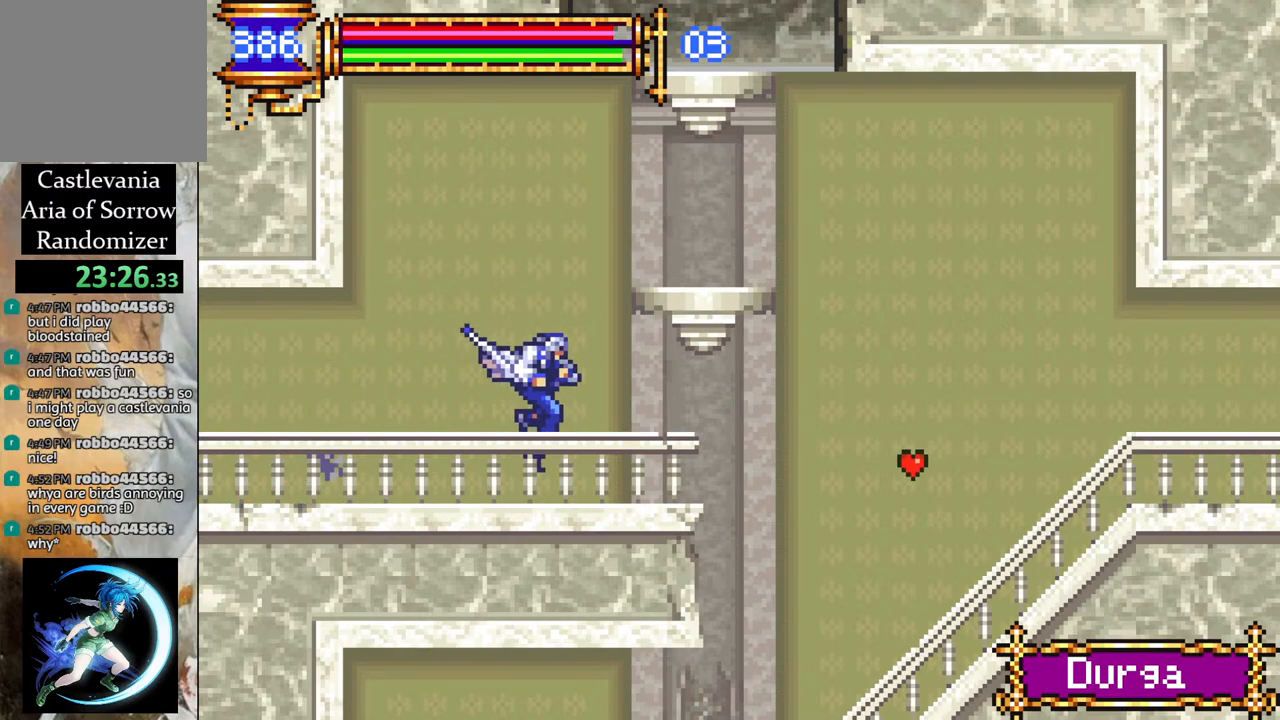
{"buttons": ["L1"], "left_stick": "center", "right_stick": "center", "events": [[67, "DPAD_RIGHT", "up"], [150, "CROSS", "down"], [283, "DPAD_RIGHT", "down"], [383, "CROSS", "up"], [433, "DPAD_RIGHT", "up"], [450, "L1", "down"]]}
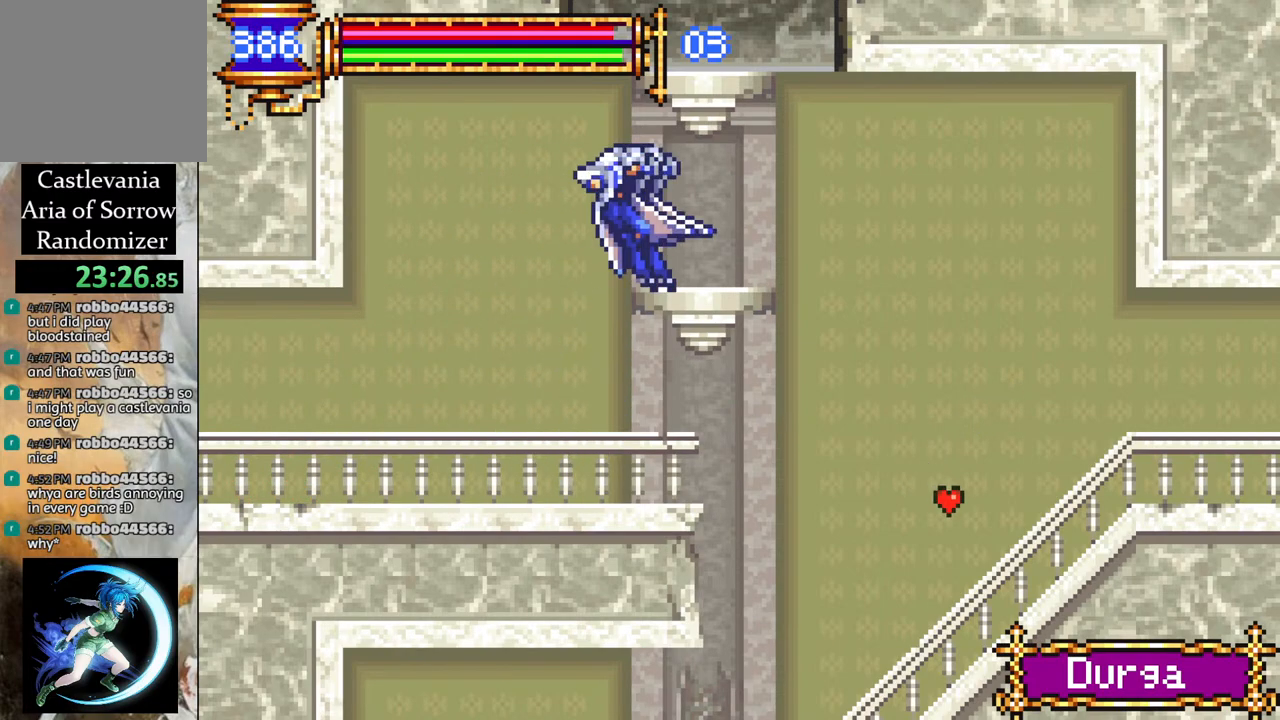
{"buttons": [], "left_stick": "center", "right_stick": "center", "events": [[83, "L1", "up"], [267, "DPAD_RIGHT", "down"], [450, "DPAD_RIGHT", "up"]]}
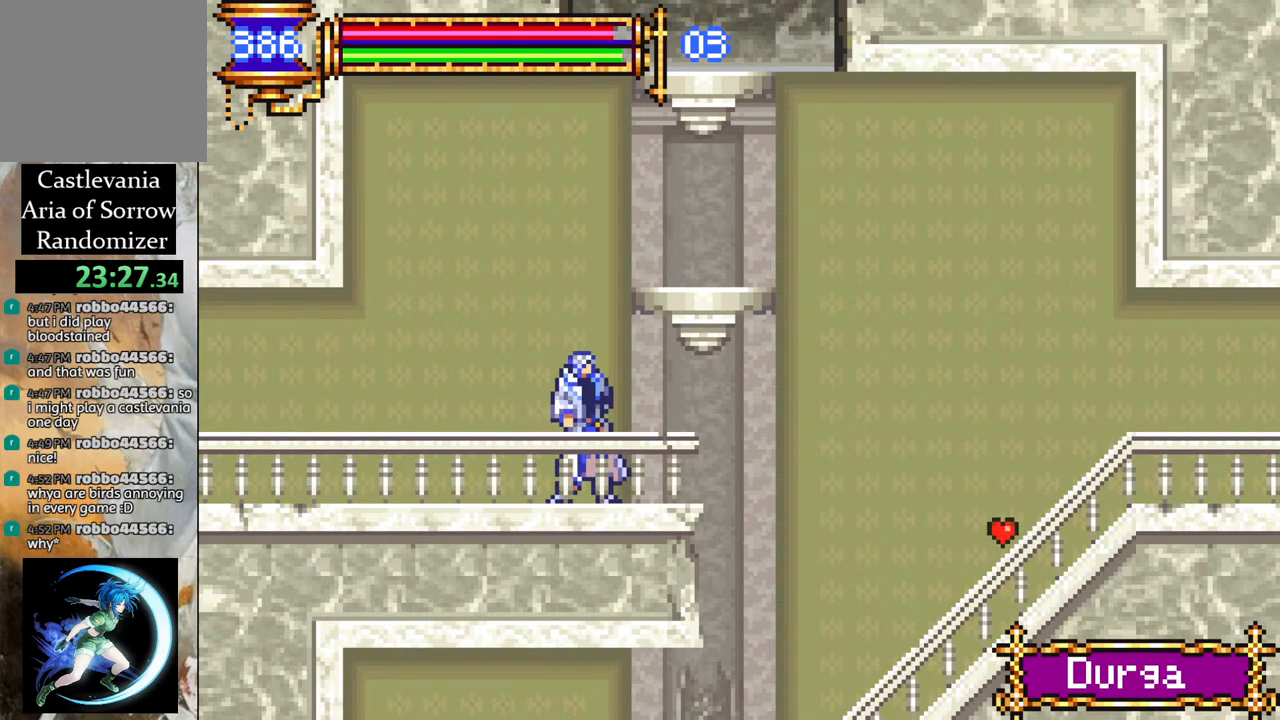
{"buttons": ["CROSS", "L1"], "left_stick": "center", "right_stick": "center", "events": [[67, "DPAD_RIGHT", "down"], [83, "CROSS", "down"], [200, "DPAD_RIGHT", "up"], [267, "CROSS", "up"], [267, "L1", "down"], [333, "CROSS", "down"]]}
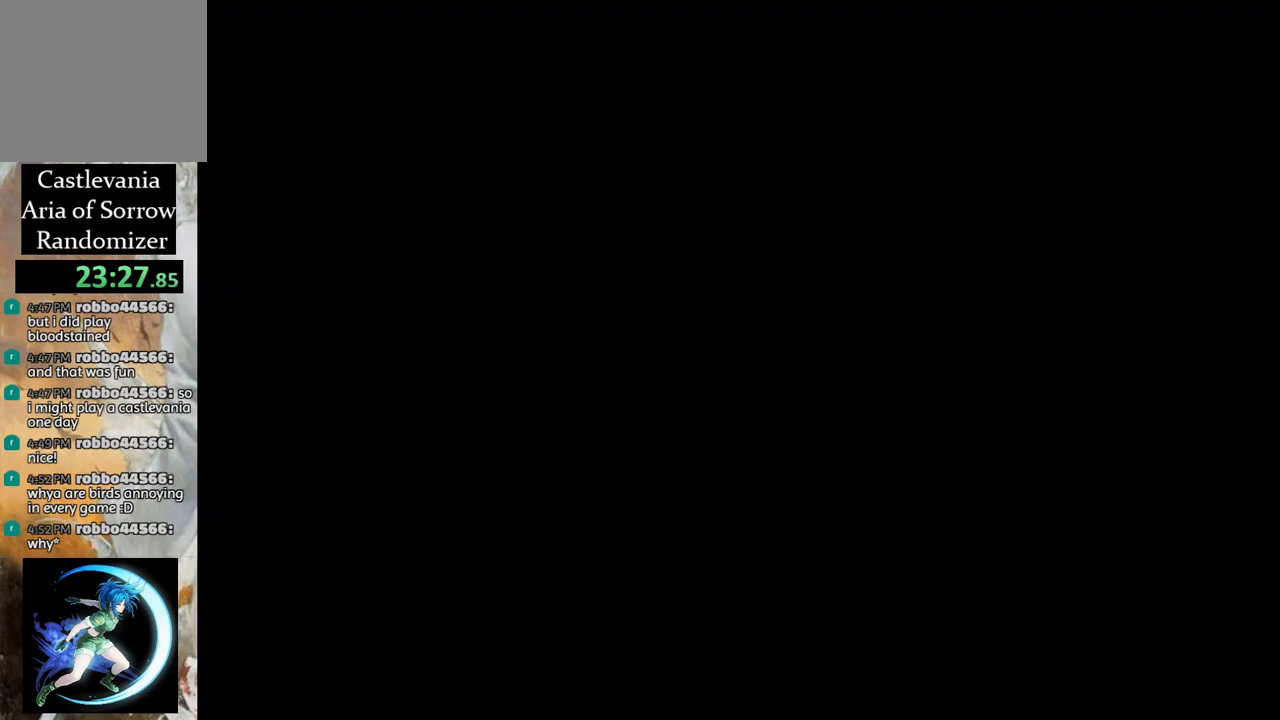
{"buttons": ["DPAD_LEFT"], "left_stick": "center", "right_stick": "center", "events": [[67, "L1", "up"], [183, "CROSS", "up"], [500, "DPAD_LEFT", "down"]]}
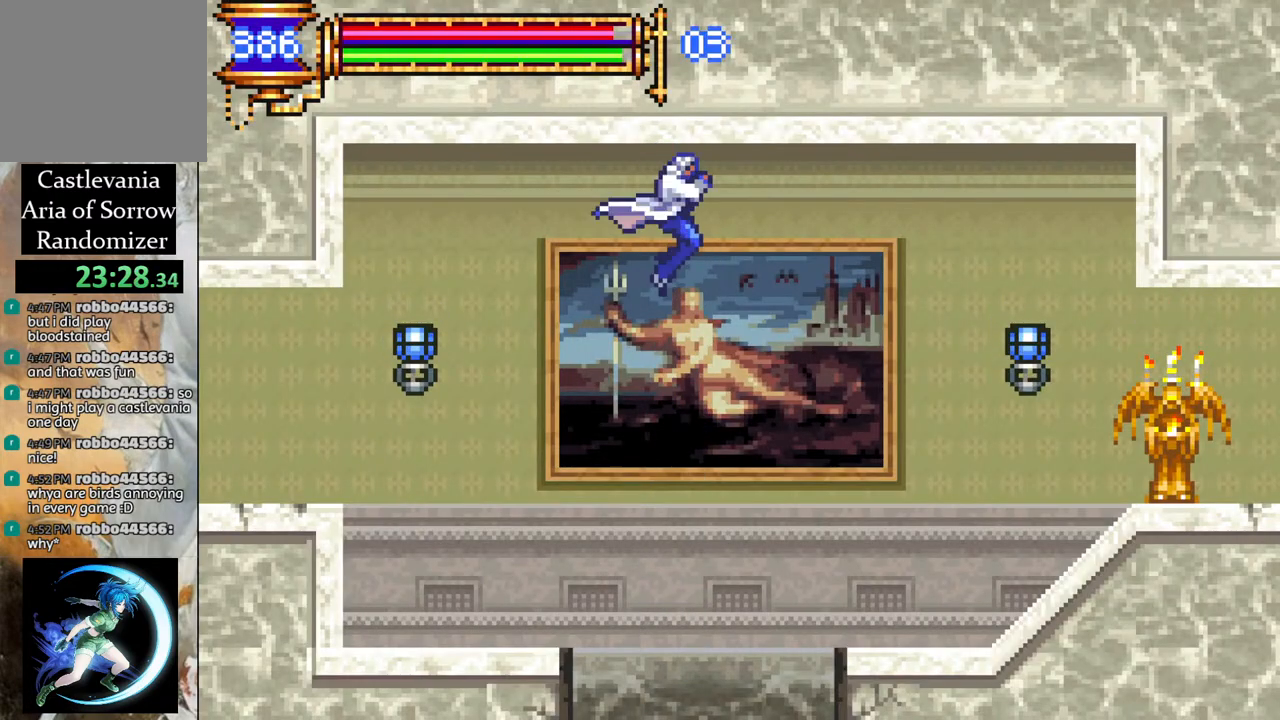
{"buttons": [], "left_stick": "center", "right_stick": "center", "events": [[333, "DPAD_LEFT", "up"]]}
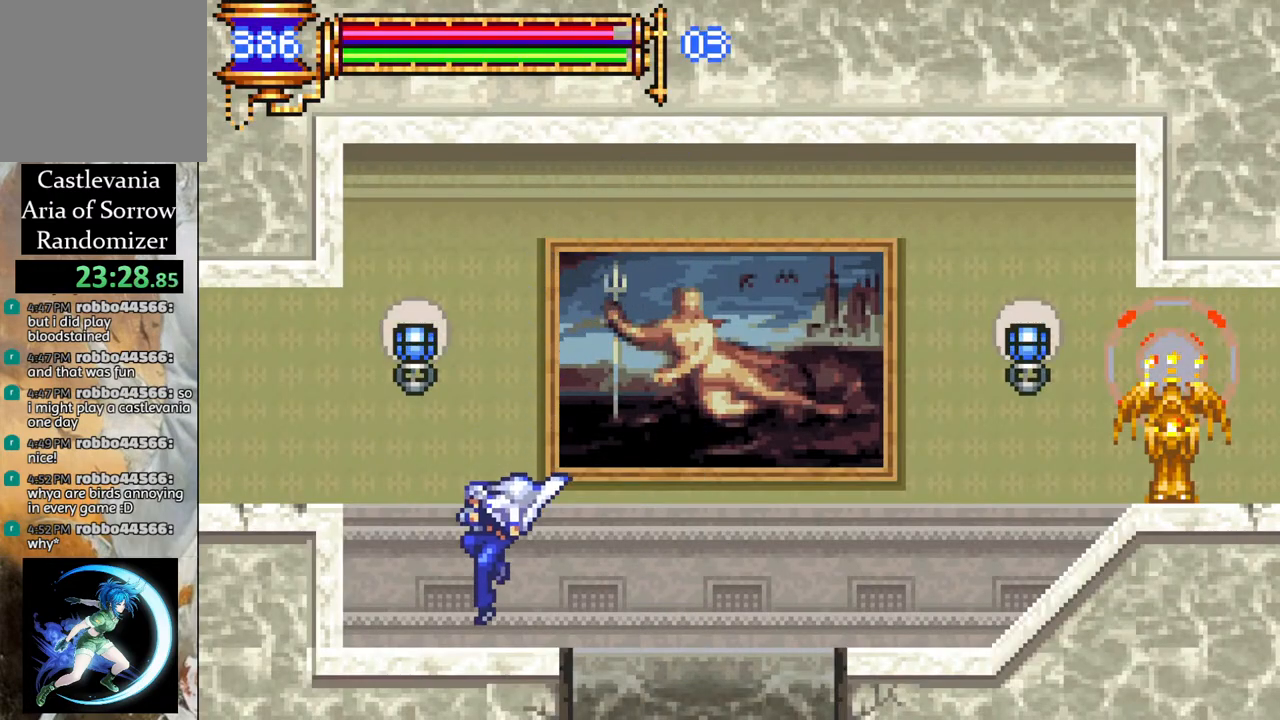
{"buttons": ["R1", "DPAD_RIGHT"], "left_stick": "center", "right_stick": "center", "events": [[50, "DPAD_RIGHT", "down"], [83, "CROSS", "down"], [100, "R1", "down"], [317, "CROSS", "up"]]}
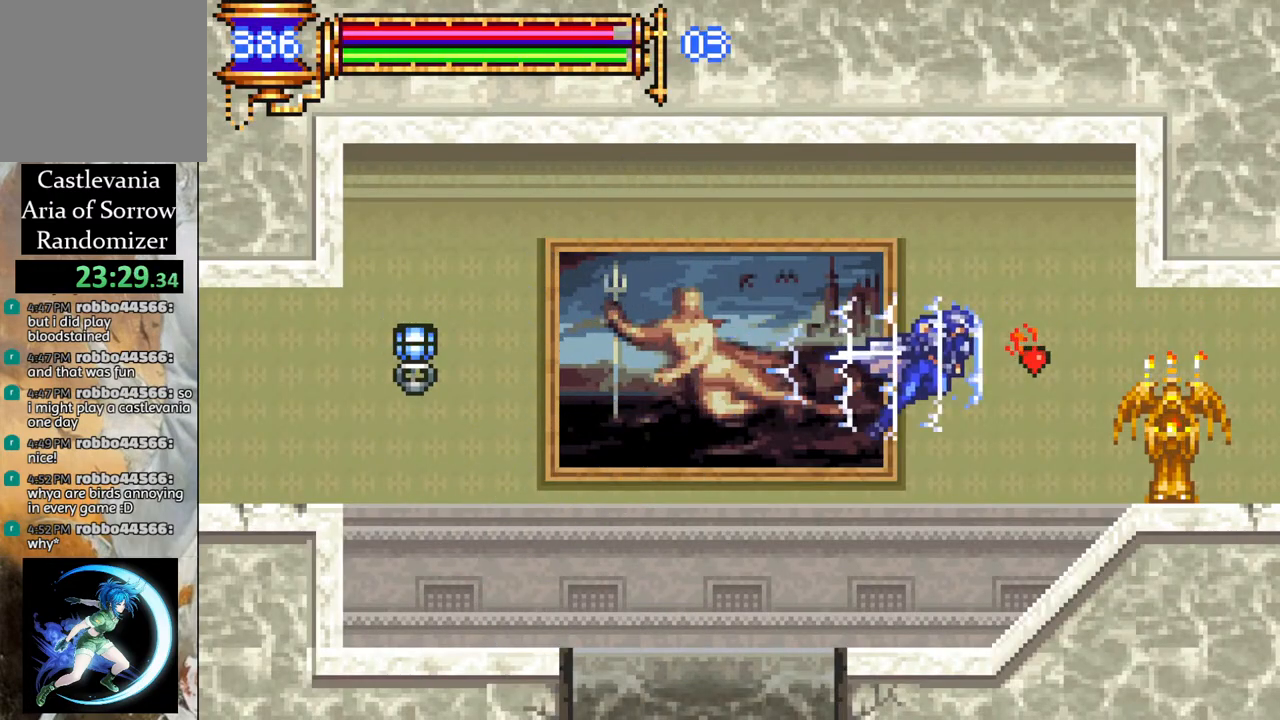
{"buttons": ["R1", "DPAD_RIGHT"], "left_stick": "center", "right_stick": "center", "events": []}
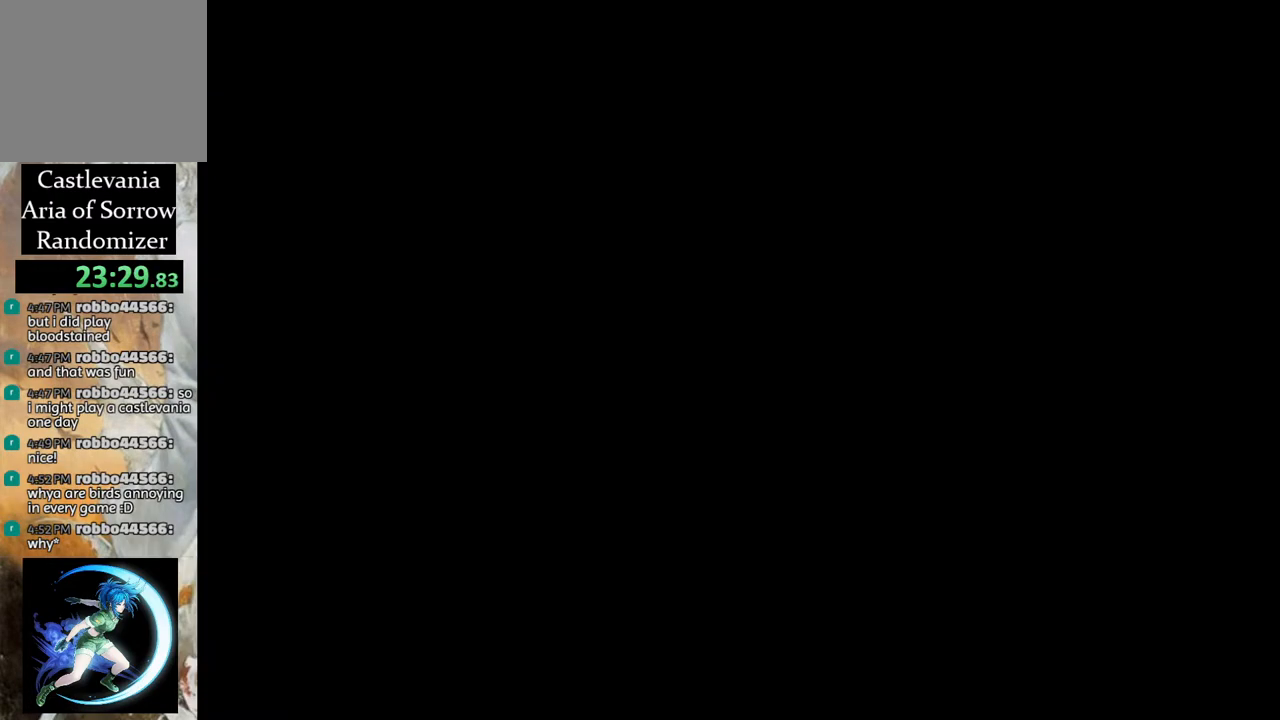
{"buttons": [], "left_stick": "center", "right_stick": "center", "events": [[383, "R1", "up"], [450, "DPAD_RIGHT", "up"]]}
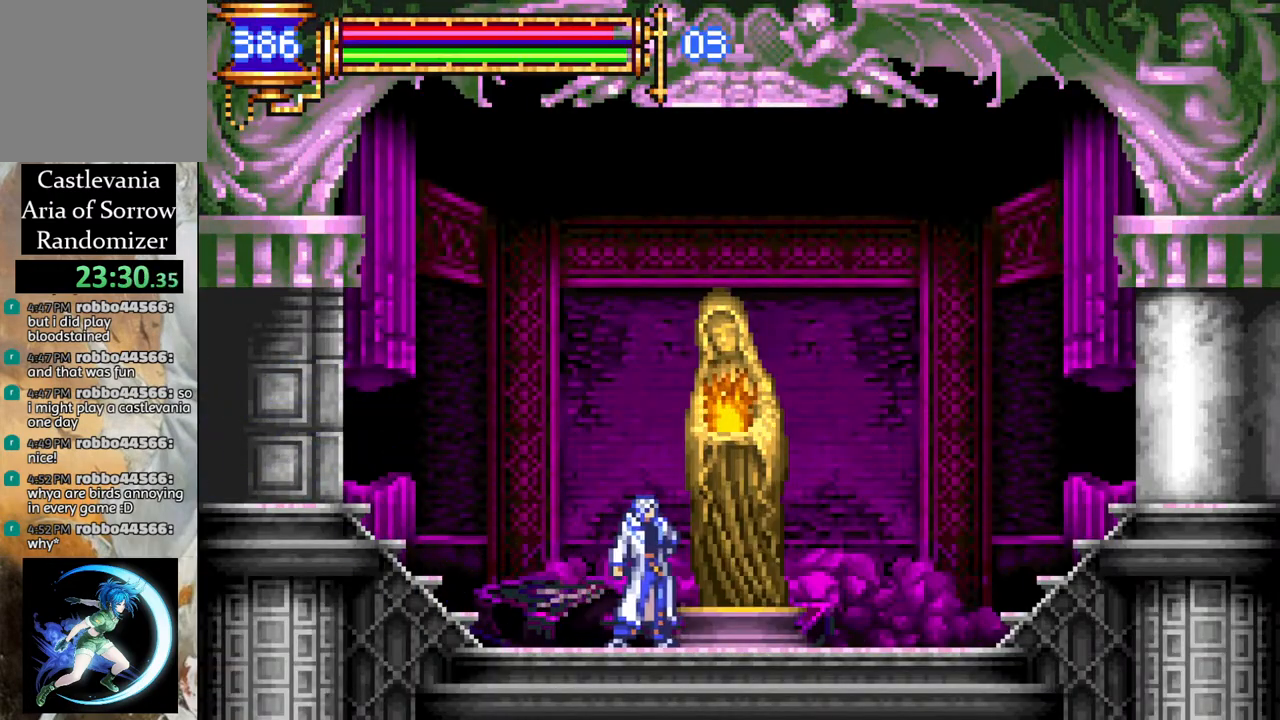
{"buttons": ["DPAD_RIGHT"], "left_stick": "center", "right_stick": "center", "events": [[83, "DPAD_UP", "down"], [167, "DPAD_UP", "up"], [217, "CIRCLE", "down"], [300, "CIRCLE", "up"], [450, "DPAD_RIGHT", "down"]]}
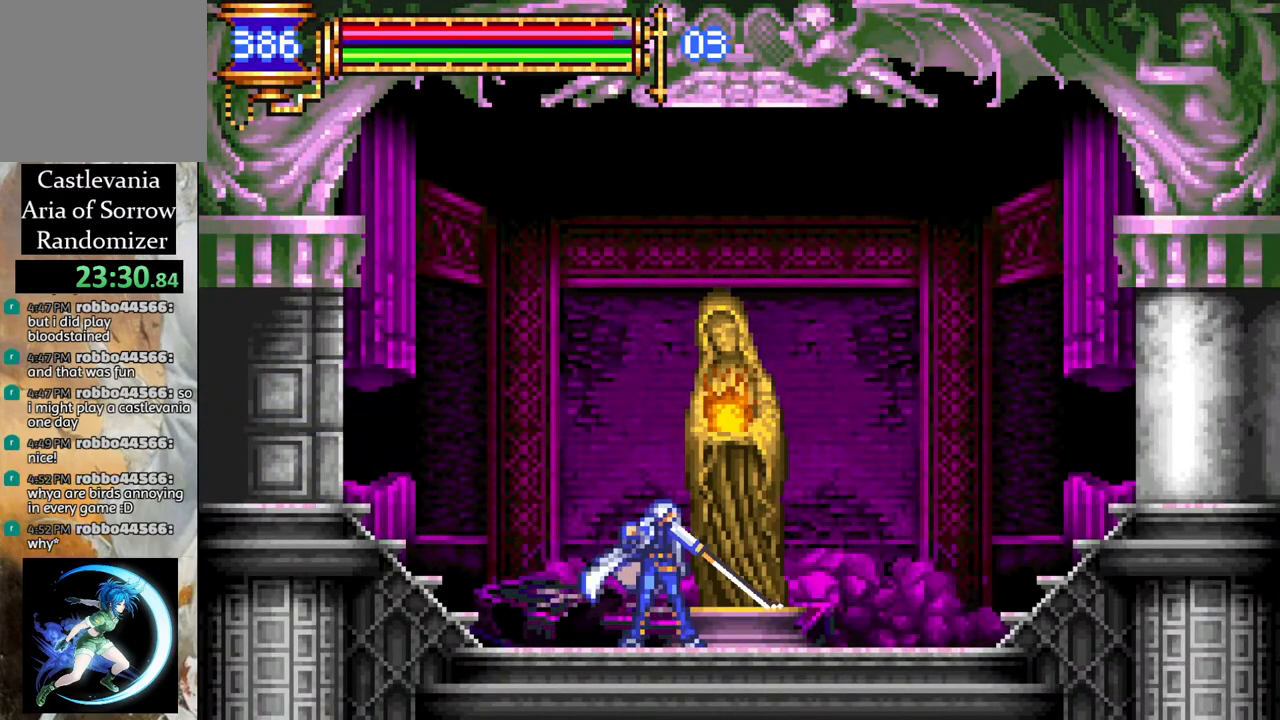
{"buttons": ["DPAD_UP"], "left_stick": "center", "right_stick": "center", "events": [[417, "DPAD_RIGHT", "up"], [500, "DPAD_UP", "down"]]}
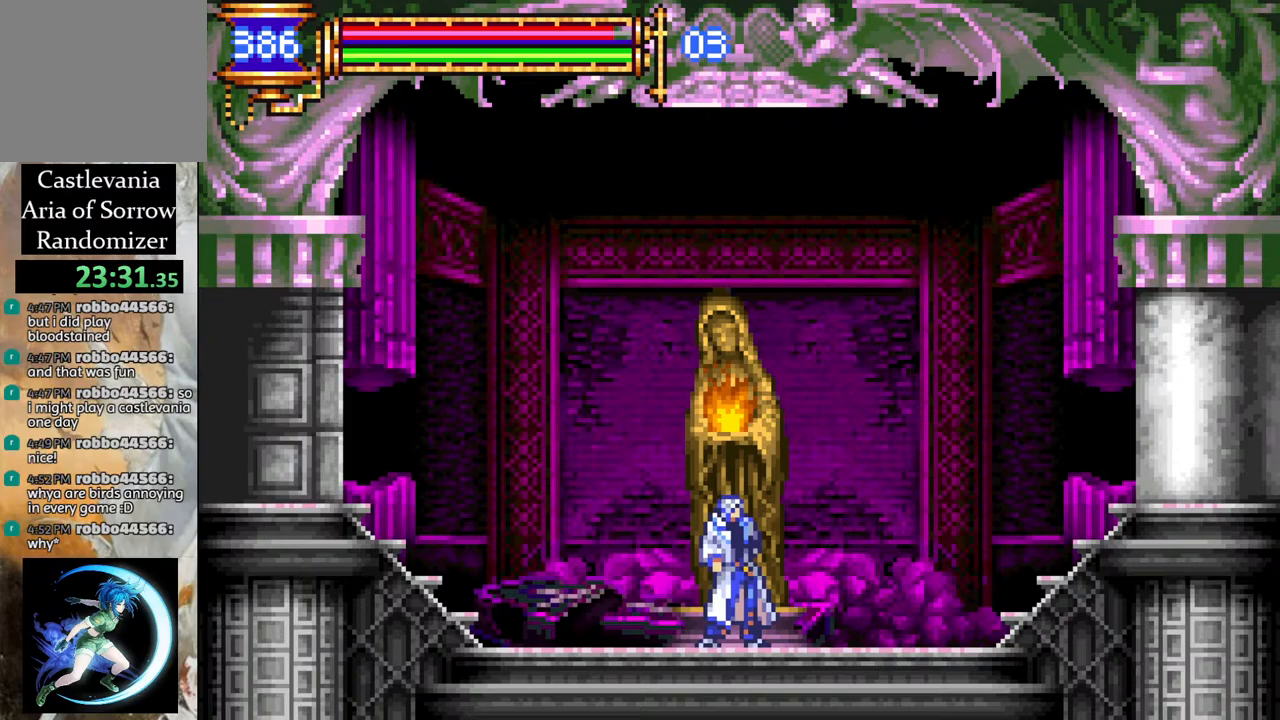
{"buttons": ["R1", "DPAD_LEFT"], "left_stick": "center", "right_stick": "center", "events": [[83, "CIRCLE", "down"], [100, "DPAD_UP", "up"], [150, "CIRCLE", "up"], [217, "DPAD_LEFT", "down"], [233, "R1", "down"]]}
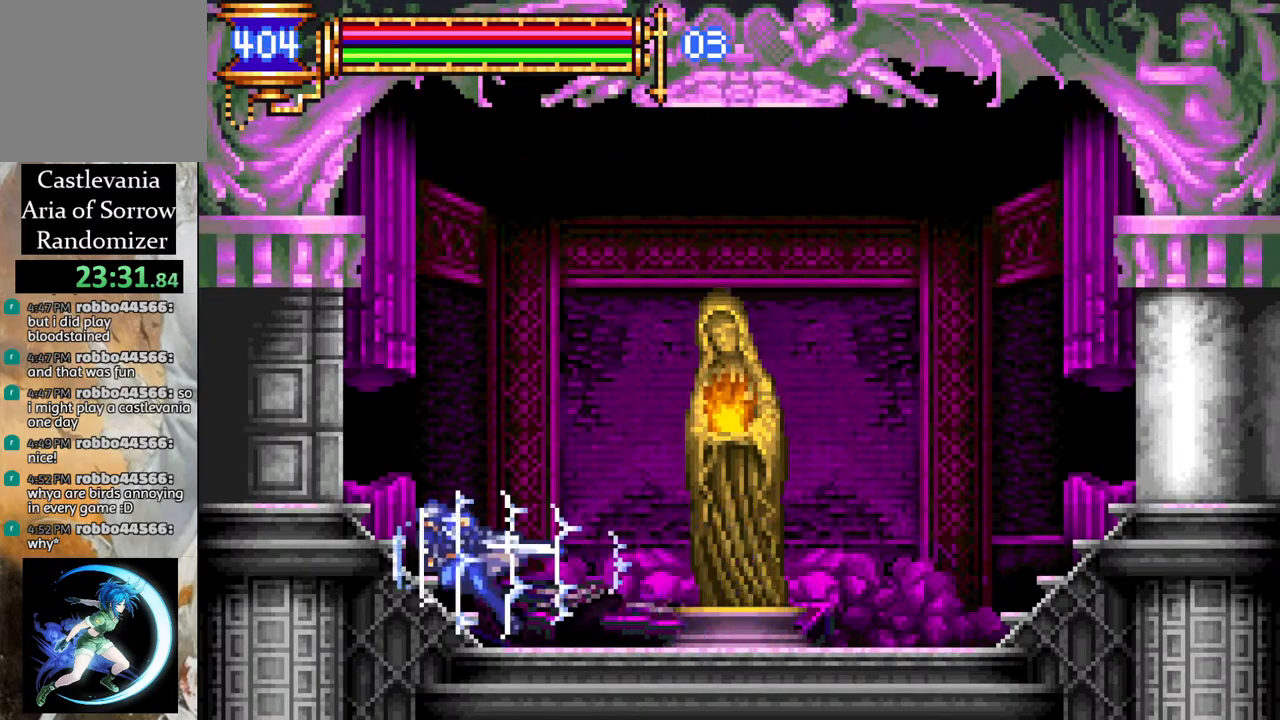
{"buttons": ["R1", "DPAD_LEFT"], "left_stick": "center", "right_stick": "center", "events": []}
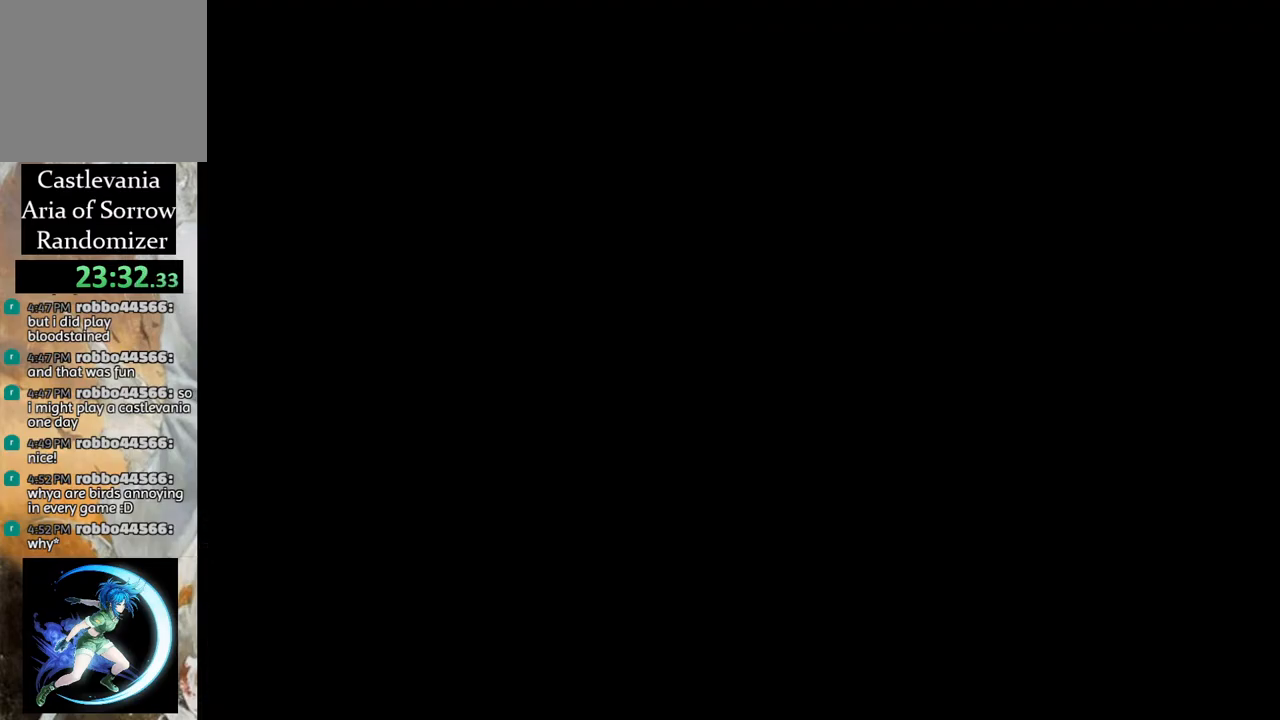
{"buttons": ["R1", "DPAD_LEFT"], "left_stick": "center", "right_stick": "center", "events": [[183, "CROSS", "down"], [267, "CROSS", "up"]]}
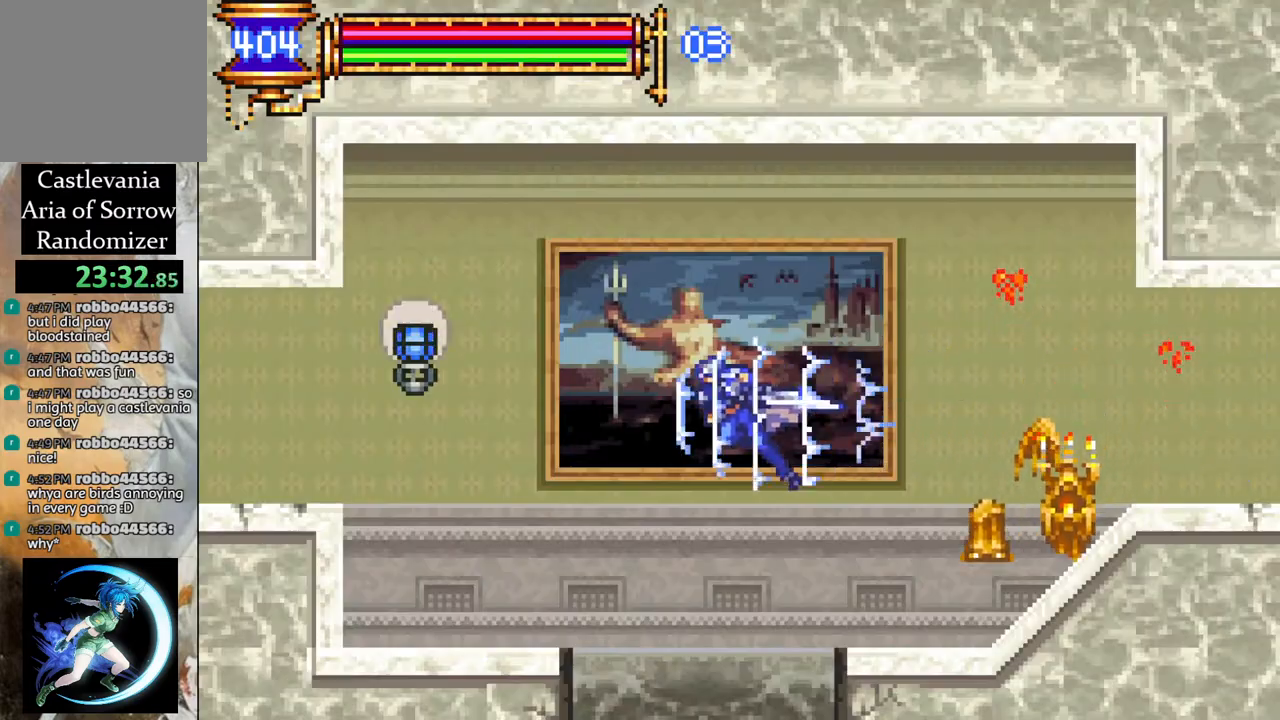
{"buttons": ["R1", "DPAD_LEFT"], "left_stick": "center", "right_stick": "center", "events": [[300, "CROSS", "down"], [483, "CROSS", "up"]]}
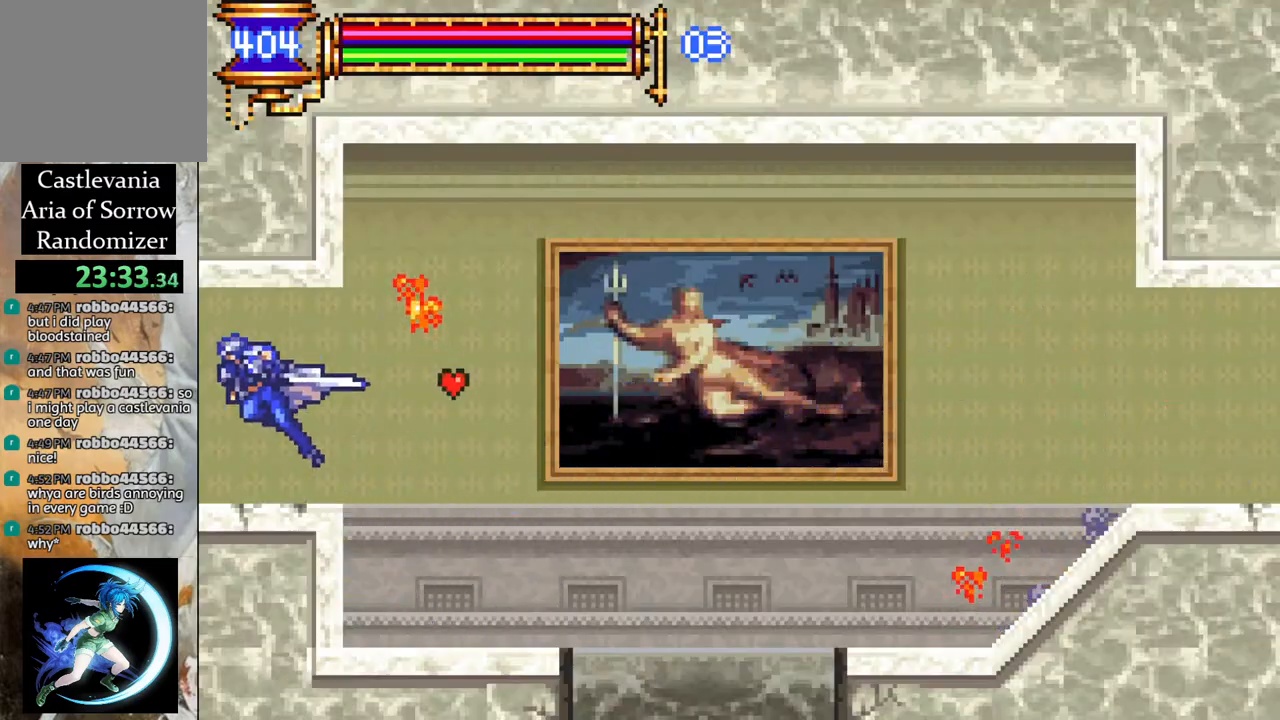
{"buttons": [], "left_stick": "center", "right_stick": "center", "events": [[333, "DPAD_LEFT", "up"], [400, "R1", "up"]]}
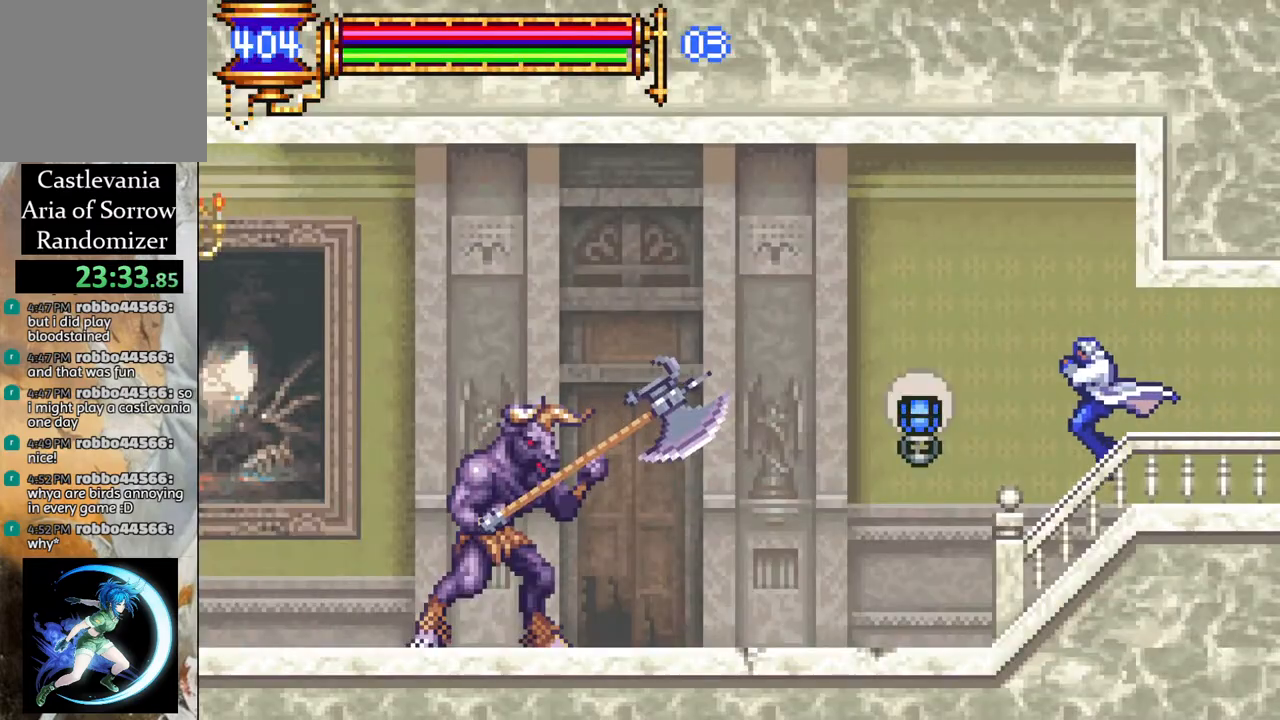
{"buttons": ["DPAD_RIGHT"], "left_stick": "center", "right_stick": "center", "events": [[83, "CROSS", "down"], [100, "DPAD_LEFT", "down"], [133, "R1", "down"], [300, "CROSS", "up"], [300, "DPAD_LEFT", "up"], [367, "R1", "up"], [417, "DPAD_RIGHT", "down"]]}